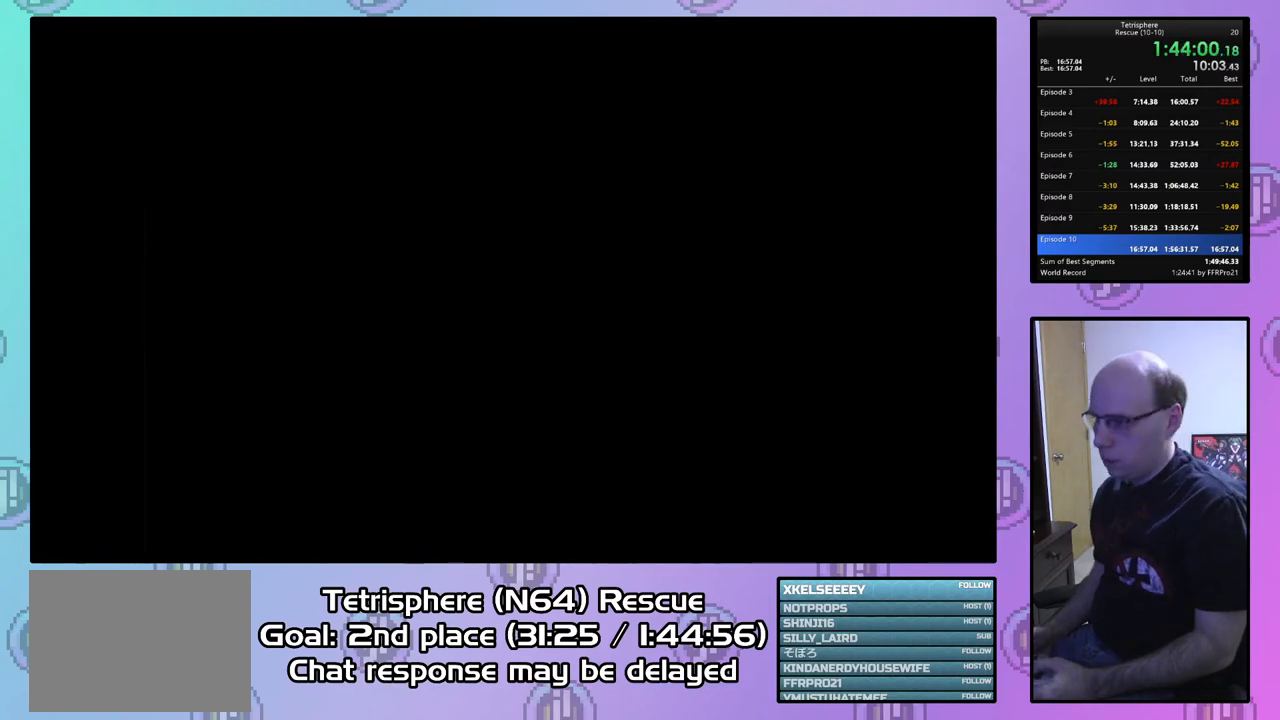
Gameplay with a controller (PlayStation layout); each line is a JSON object with the inputs held at the frame after it. "events" lists button and stick changes between this image and that frame as [ms after this image, input, new state], when the widget could be followed in between. Not read: left_stick.
{"buttons": [], "right_stick": "center", "events": []}
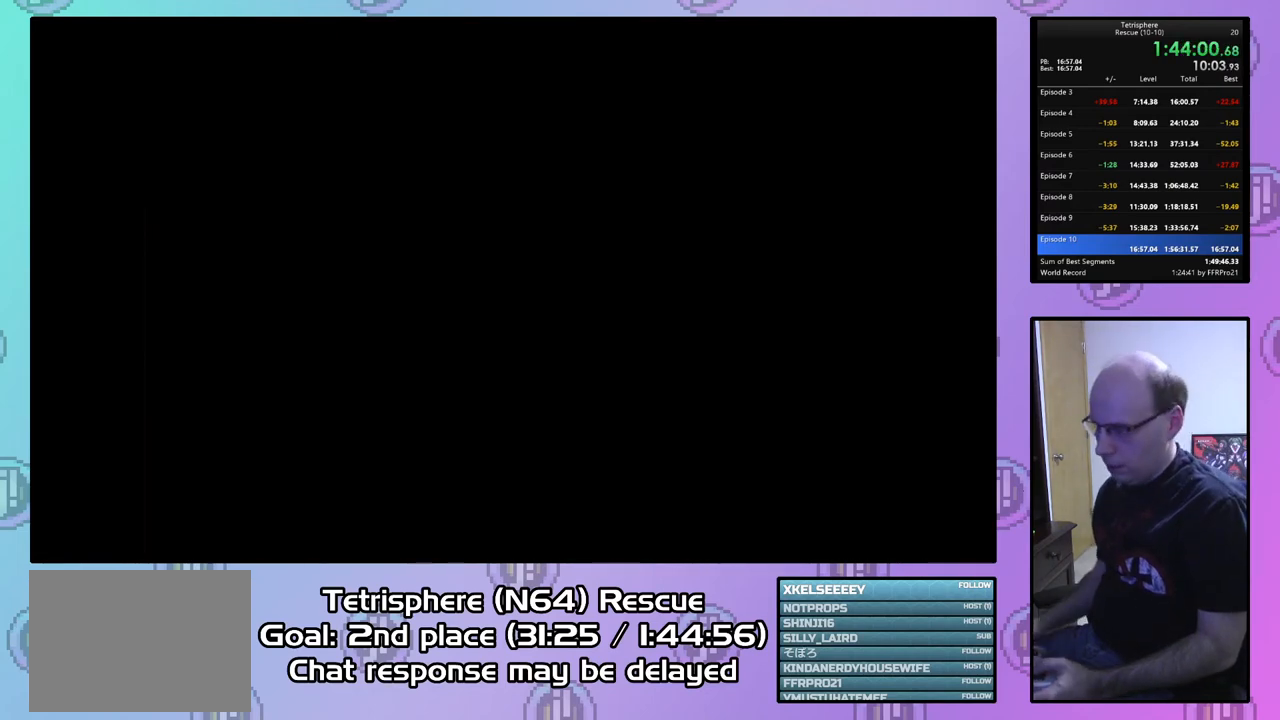
{"buttons": ["CROSS", "CIRCLE"], "right_stick": "center", "events": [[100, "CIRCLE", "down"], [100, "CROSS", "down"], [233, "CIRCLE", "up"], [233, "CROSS", "up"], [300, "CIRCLE", "down"], [300, "CROSS", "down"], [400, "CIRCLE", "up"], [400, "CROSS", "up"], [467, "CIRCLE", "down"], [500, "CROSS", "down"]]}
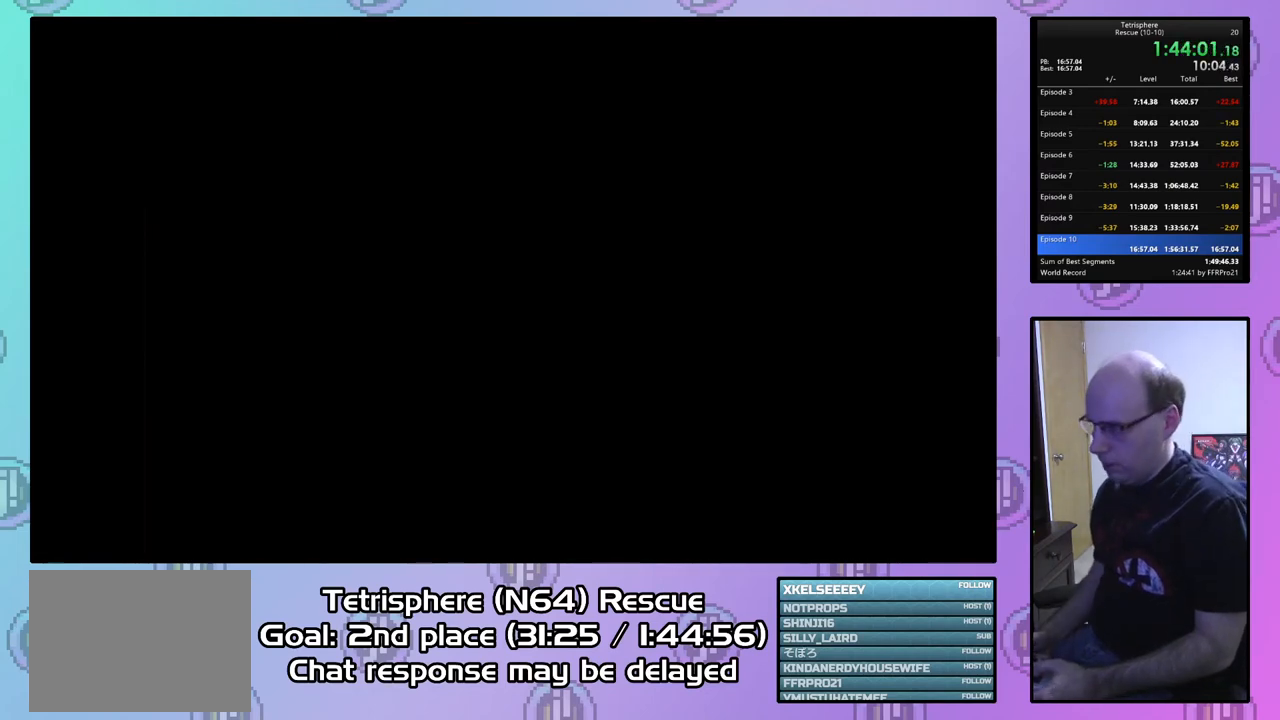
{"buttons": ["CROSS", "CIRCLE"], "right_stick": "center", "events": [[67, "CIRCLE", "up"], [67, "CROSS", "up"], [133, "CIRCLE", "down"], [133, "CROSS", "down"], [233, "CIRCLE", "up"], [233, "CROSS", "up"], [300, "CIRCLE", "down"], [333, "CROSS", "down"], [400, "CIRCLE", "up"], [400, "CROSS", "up"], [467, "CIRCLE", "down"], [500, "CROSS", "down"]]}
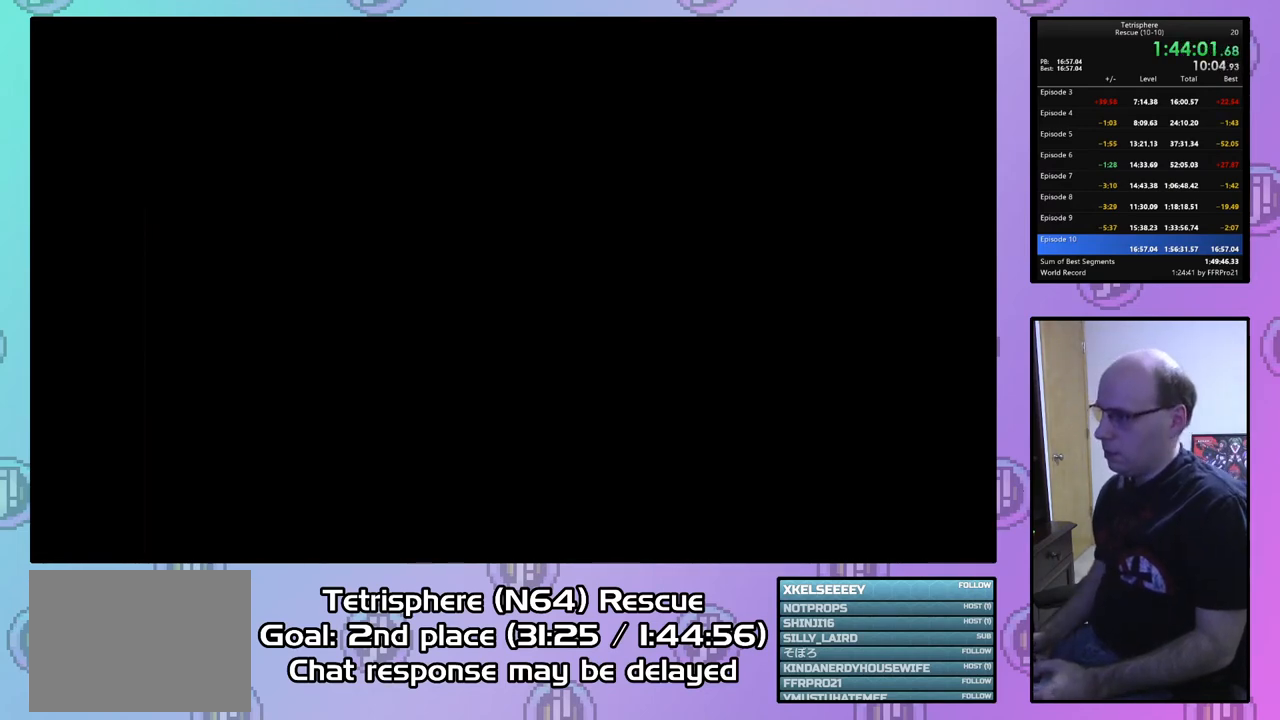
{"buttons": ["CROSS", "CIRCLE"], "right_stick": "center", "events": [[67, "CIRCLE", "up"], [67, "CROSS", "up"], [133, "CIRCLE", "down"], [133, "CROSS", "down"], [233, "CIRCLE", "up"], [233, "CROSS", "up"], [300, "CIRCLE", "down"], [300, "CROSS", "down"], [400, "CROSS", "up"], [433, "CIRCLE", "up"], [467, "CIRCLE", "down"], [467, "CROSS", "down"]]}
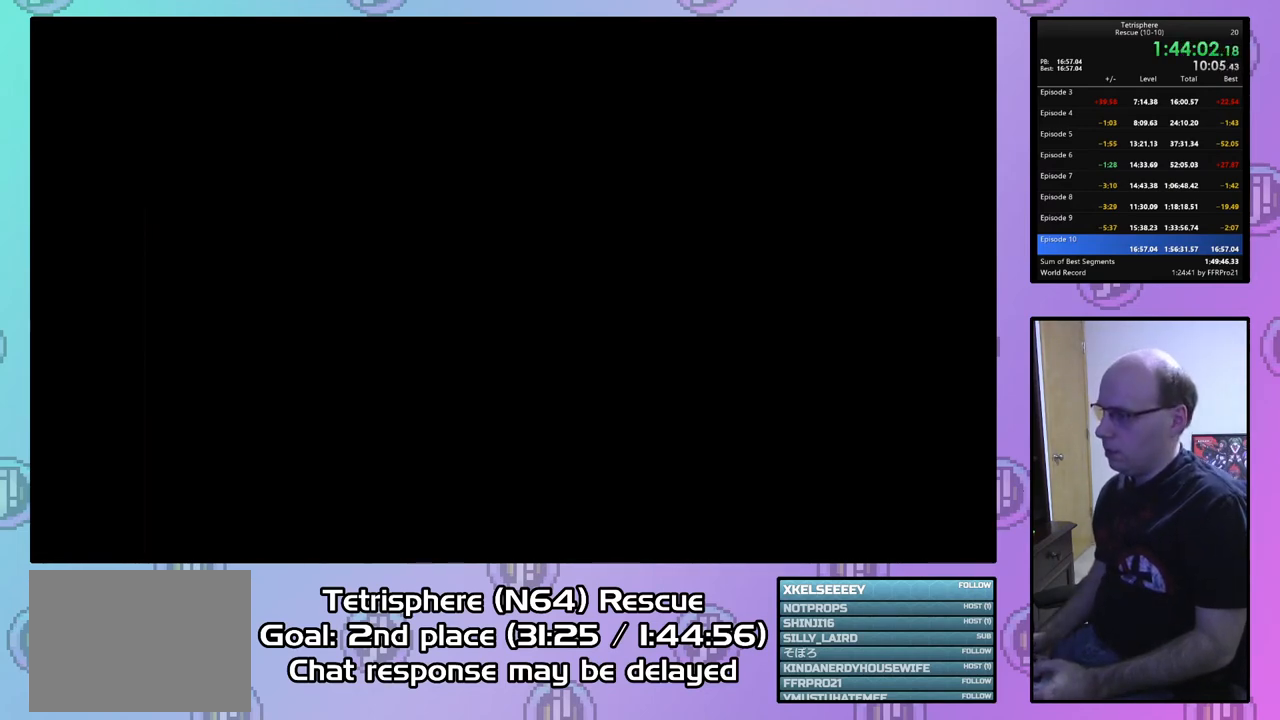
{"buttons": ["CROSS", "CIRCLE"], "right_stick": "center", "events": [[67, "CROSS", "up"], [100, "CIRCLE", "up"], [133, "CIRCLE", "down"], [133, "CROSS", "down"], [233, "CIRCLE", "up"], [233, "CROSS", "up"], [333, "CIRCLE", "down"], [333, "CROSS", "down"], [400, "CIRCLE", "up"], [400, "CROSS", "up"], [467, "CIRCLE", "down"], [467, "CROSS", "down"]]}
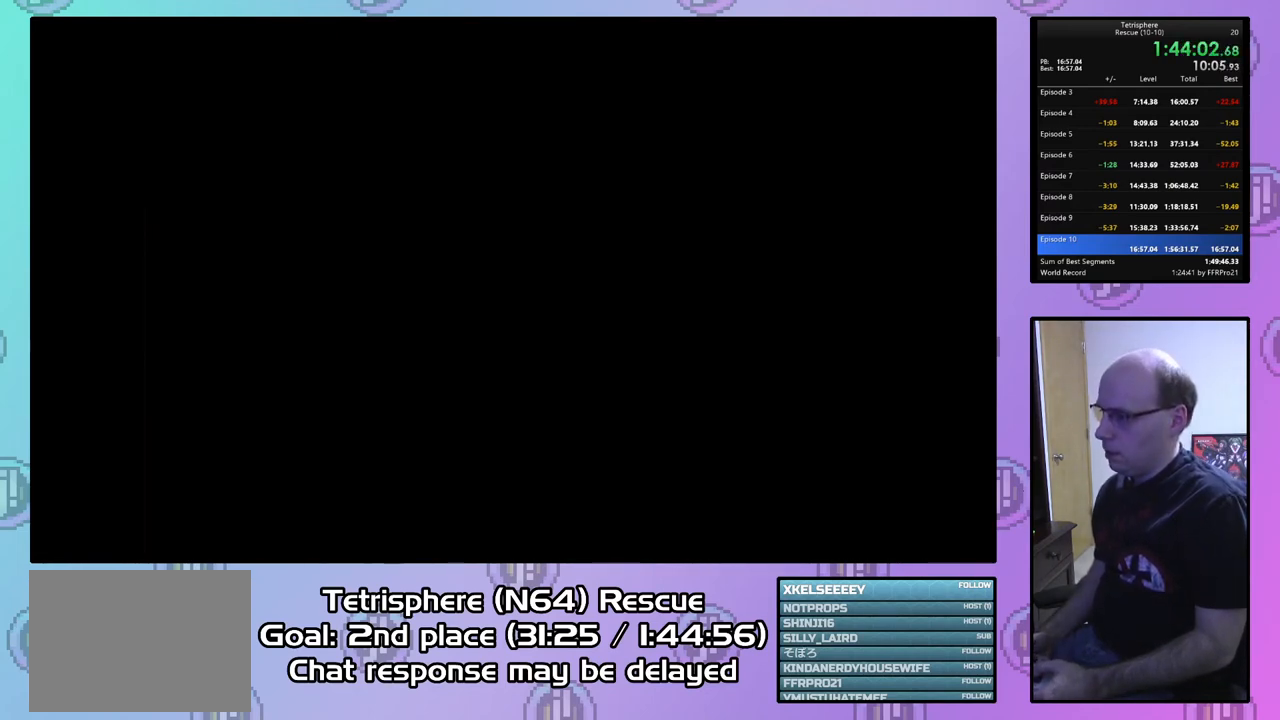
{"buttons": ["CROSS", "CIRCLE"], "right_stick": "center", "events": [[67, "CIRCLE", "up"], [67, "CROSS", "up"], [133, "CIRCLE", "down"], [133, "CROSS", "down"], [233, "CIRCLE", "up"], [233, "CROSS", "up"], [300, "CIRCLE", "down"], [300, "CROSS", "down"], [400, "CIRCLE", "up"], [400, "CROSS", "up"], [467, "CIRCLE", "down"], [467, "CROSS", "down"]]}
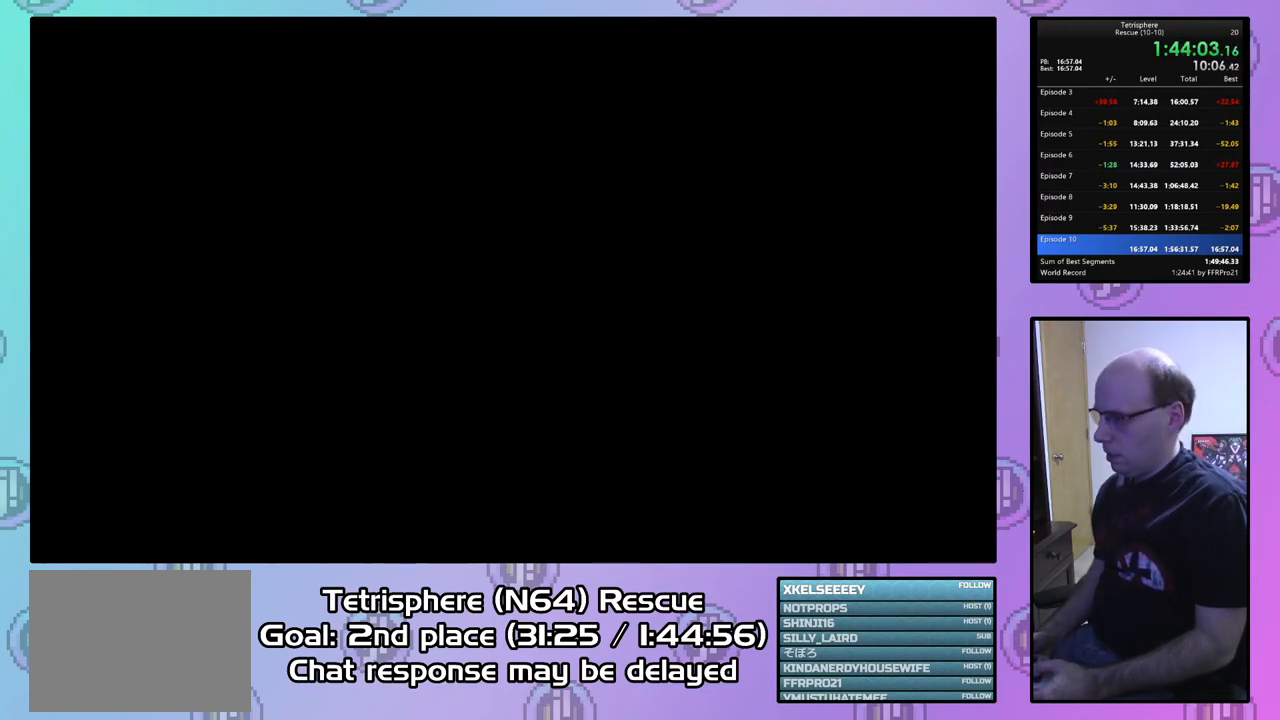
{"buttons": ["CROSS", "CIRCLE"], "right_stick": "center", "events": [[67, "CIRCLE", "up"], [67, "CROSS", "up"], [133, "CIRCLE", "down"], [133, "CROSS", "down"], [233, "CIRCLE", "up"], [233, "CROSS", "up"], [300, "CIRCLE", "down"], [300, "CROSS", "down"], [400, "CIRCLE", "up"], [400, "CROSS", "up"], [467, "CIRCLE", "down"], [467, "CROSS", "down"]]}
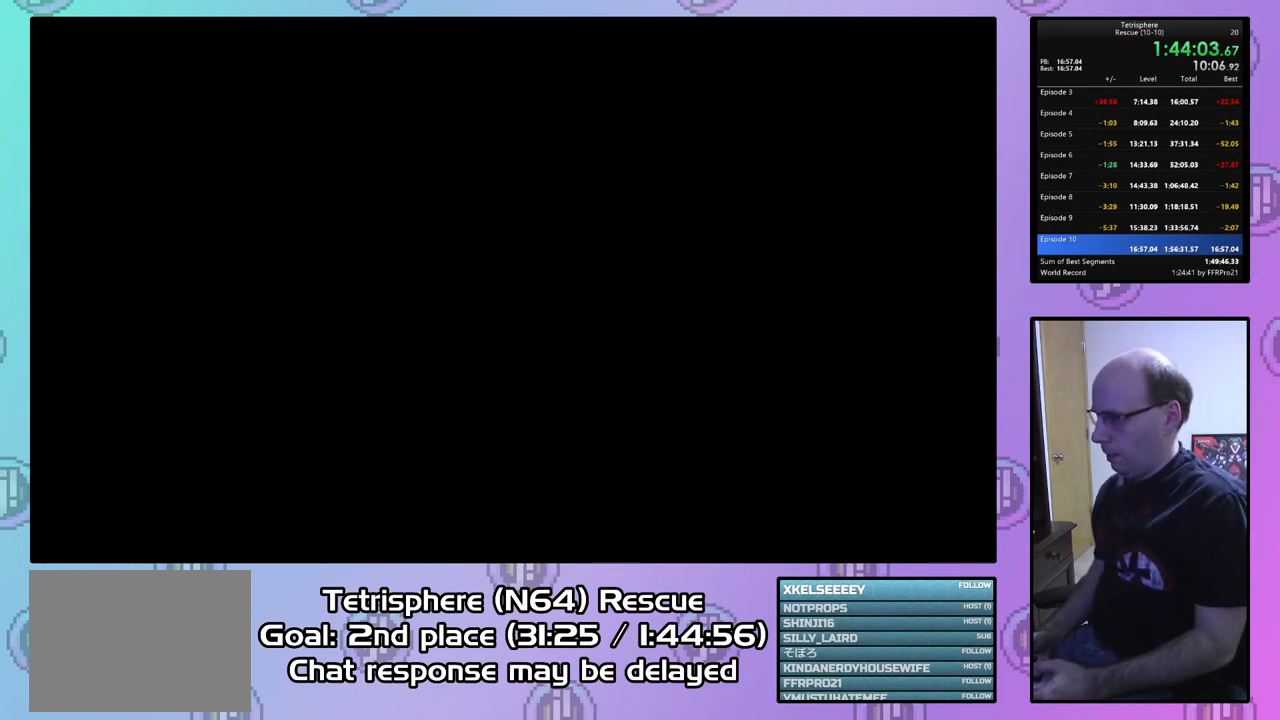
{"buttons": ["CROSS", "CIRCLE"], "right_stick": "center", "events": [[67, "CIRCLE", "up"], [67, "CROSS", "up"], [133, "CIRCLE", "down"], [133, "CROSS", "down"], [233, "CIRCLE", "up"], [233, "CROSS", "up"], [300, "CIRCLE", "down"], [300, "CROSS", "down"], [400, "CROSS", "up"], [433, "CIRCLE", "up"], [467, "CIRCLE", "down"], [467, "CROSS", "down"]]}
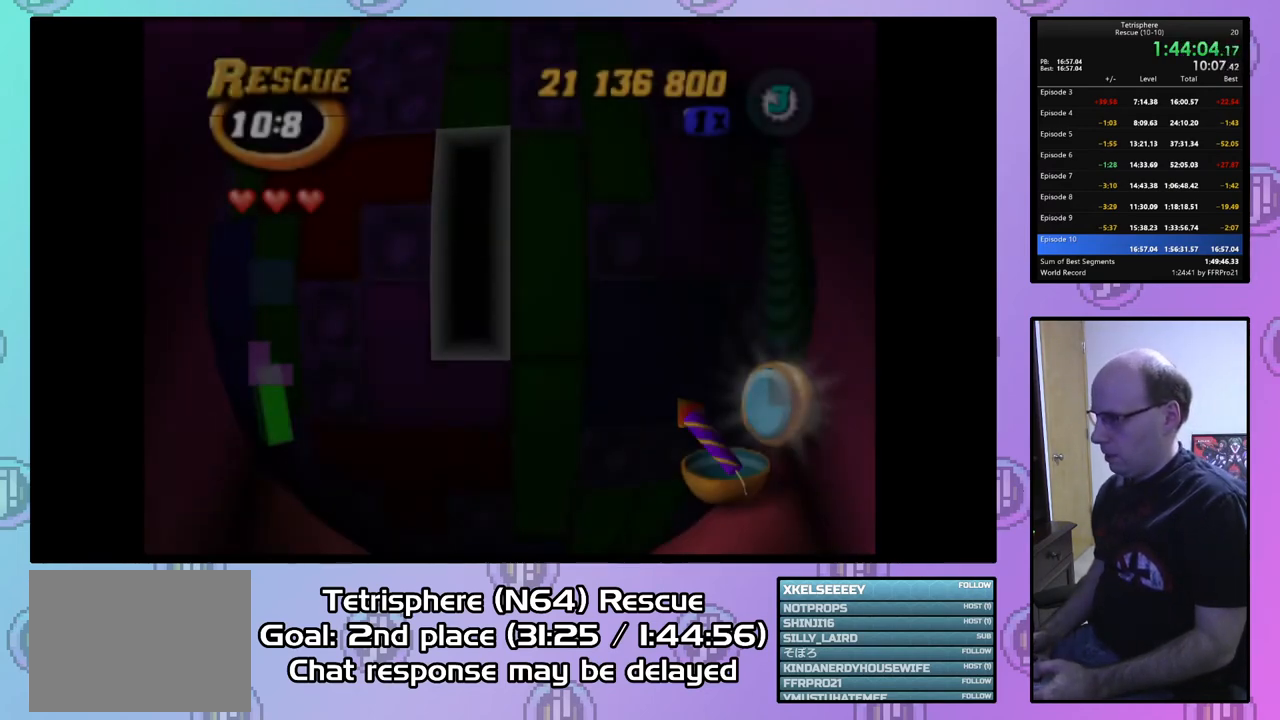
{"buttons": ["DPAD_RIGHT"], "right_stick": "center", "events": [[67, "CIRCLE", "up"], [67, "CROSS", "up"], [467, "DPAD_RIGHT", "down"]]}
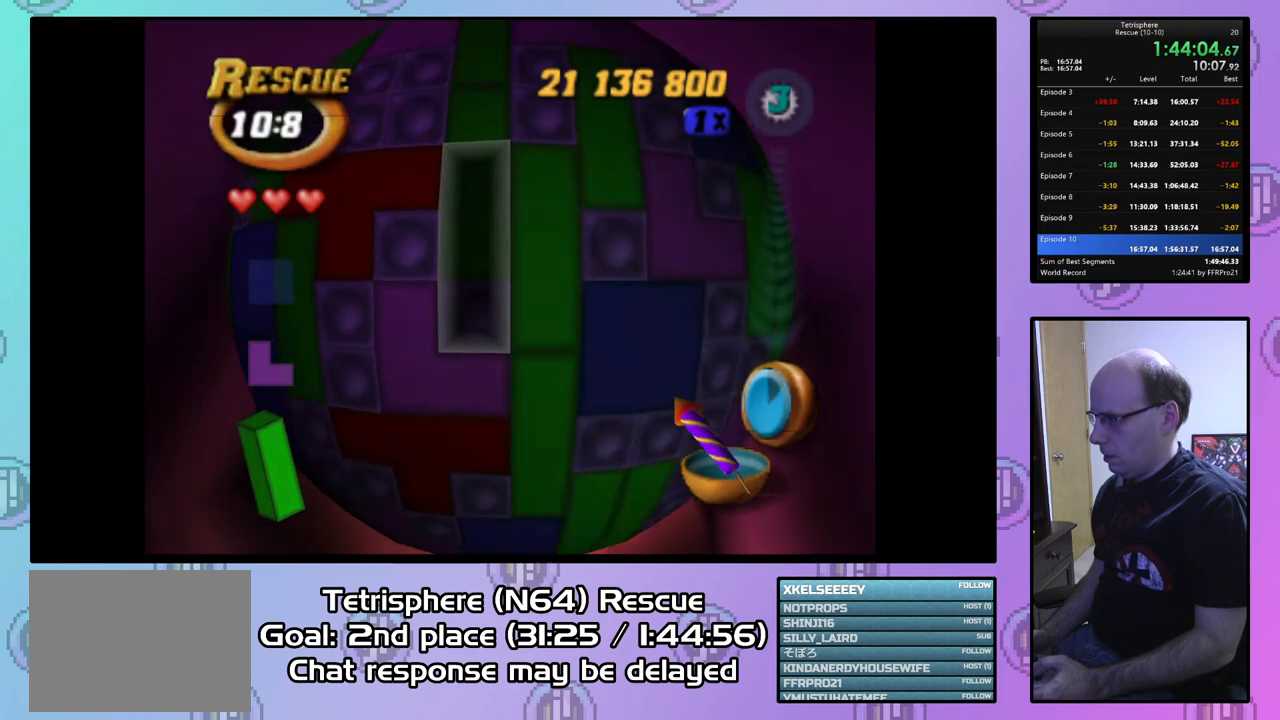
{"buttons": ["DPAD_LEFT"], "right_stick": "center", "events": [[33, "DPAD_RIGHT", "up"], [200, "CIRCLE", "down"], [300, "CIRCLE", "up"], [467, "DPAD_LEFT", "down"]]}
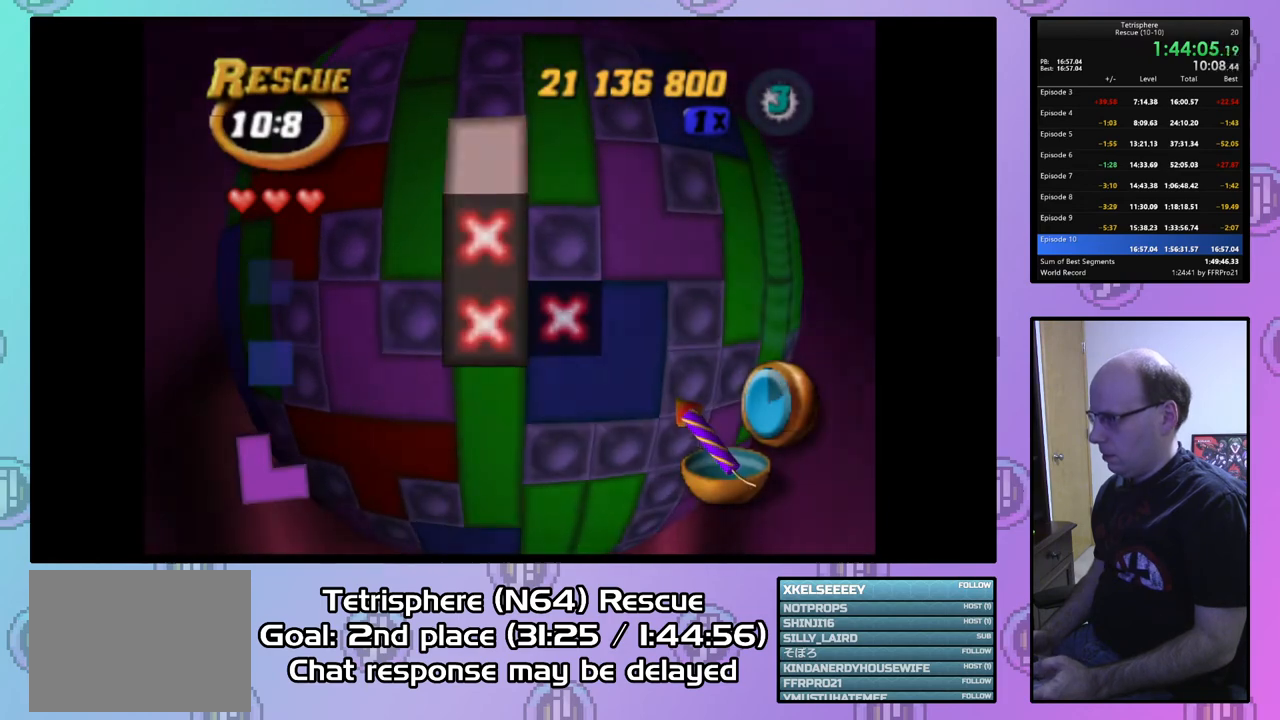
{"buttons": ["DPAD_UP"], "right_stick": "center", "events": [[67, "DPAD_LEFT", "up"], [300, "DPAD_UP", "down"], [400, "DPAD_UP", "up"], [467, "DPAD_UP", "down"]]}
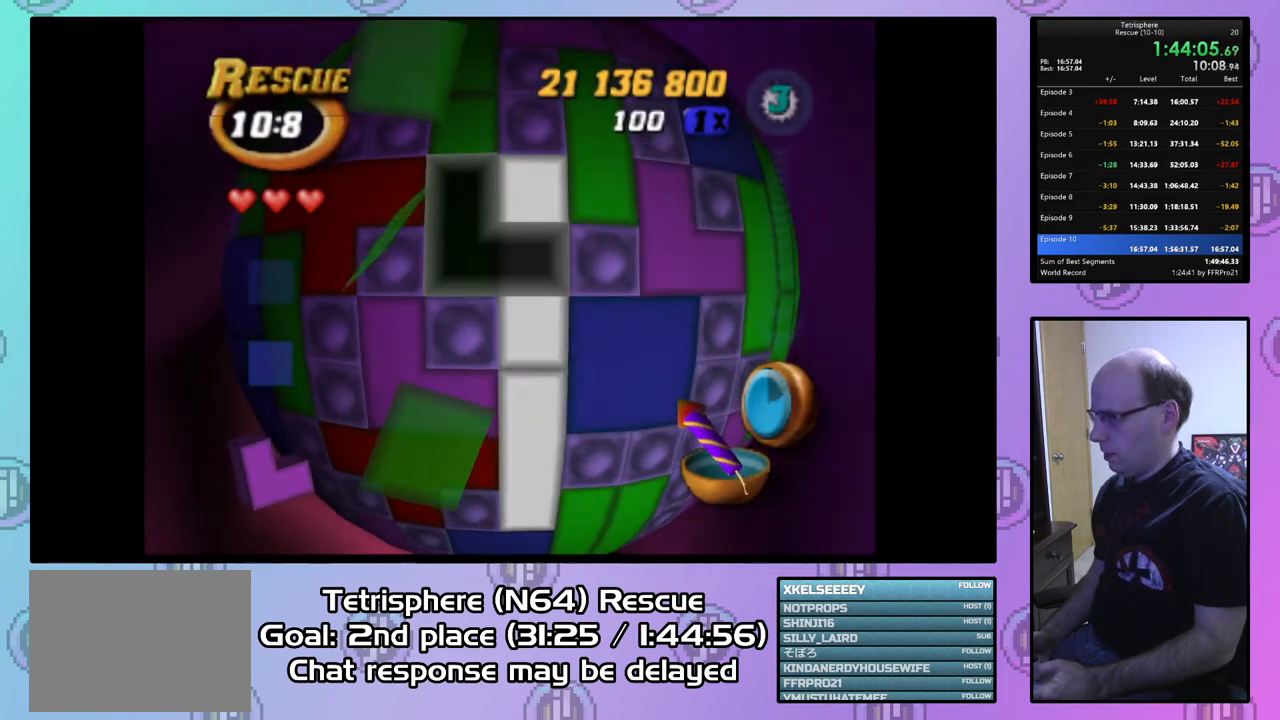
{"buttons": ["DPAD_UP"], "right_stick": "center", "events": [[33, "DPAD_UP", "up"], [133, "DPAD_UP", "down"], [233, "DPAD_UP", "up"], [300, "DPAD_UP", "down"], [400, "DPAD_UP", "up"], [433, "DPAD_UP", "down"]]}
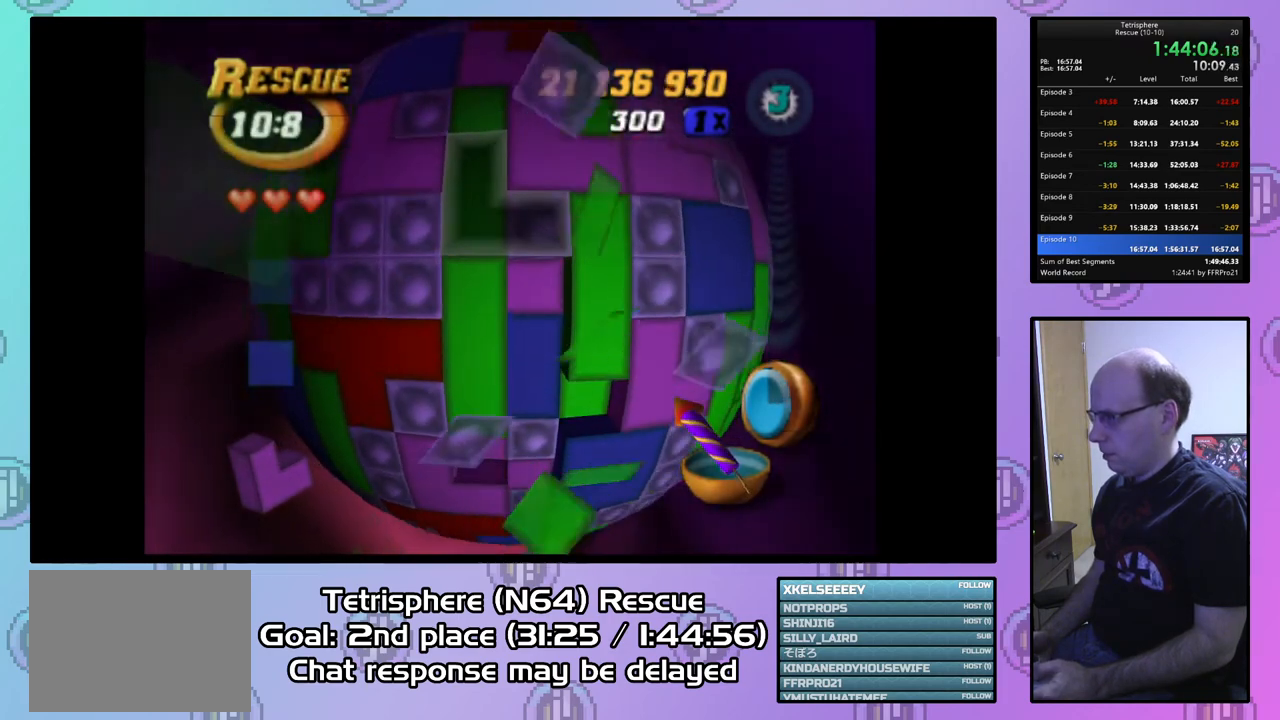
{"buttons": [], "right_stick": "center", "events": [[33, "DPAD_UP", "up"], [100, "DPAD_RIGHT", "down"], [233, "DPAD_RIGHT", "up"], [400, "CIRCLE", "down"], [500, "CIRCLE", "up"]]}
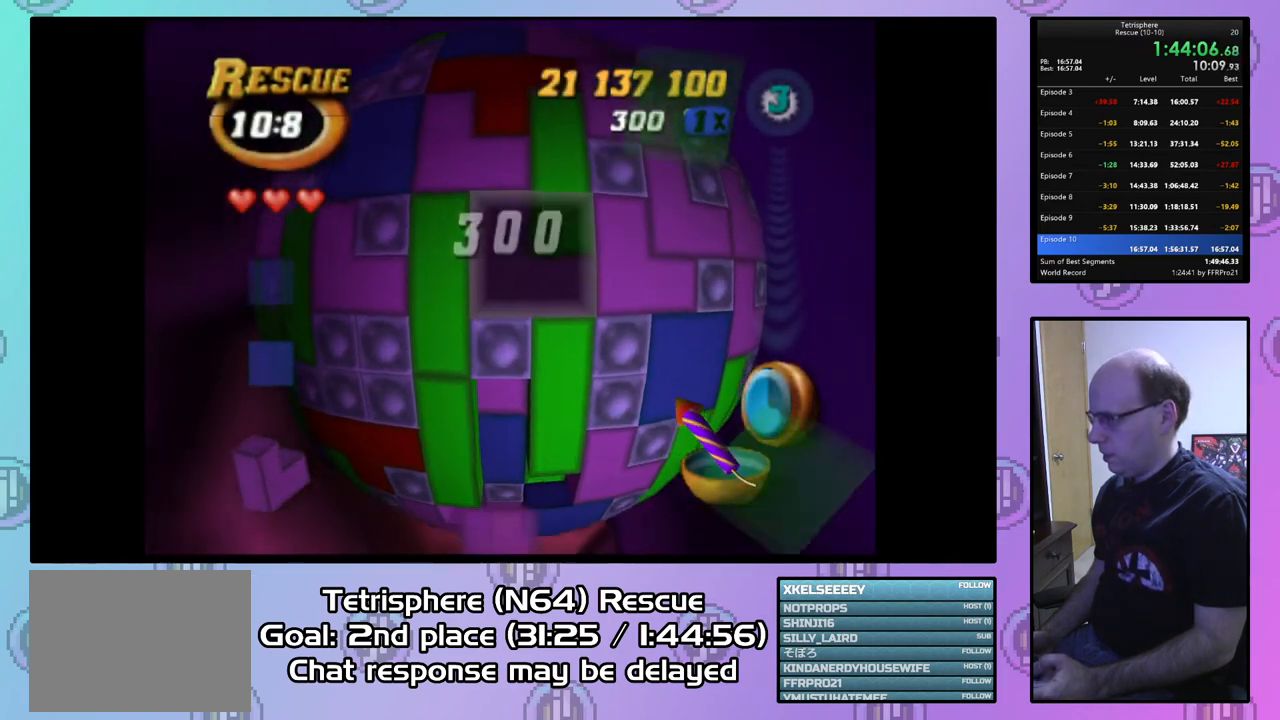
{"buttons": ["DPAD_DOWN"], "right_stick": "center", "events": [[33, "DPAD_DOWN", "down"], [133, "DPAD_DOWN", "up"], [200, "DPAD_DOWN", "down"], [300, "DPAD_DOWN", "up"], [500, "DPAD_DOWN", "down"]]}
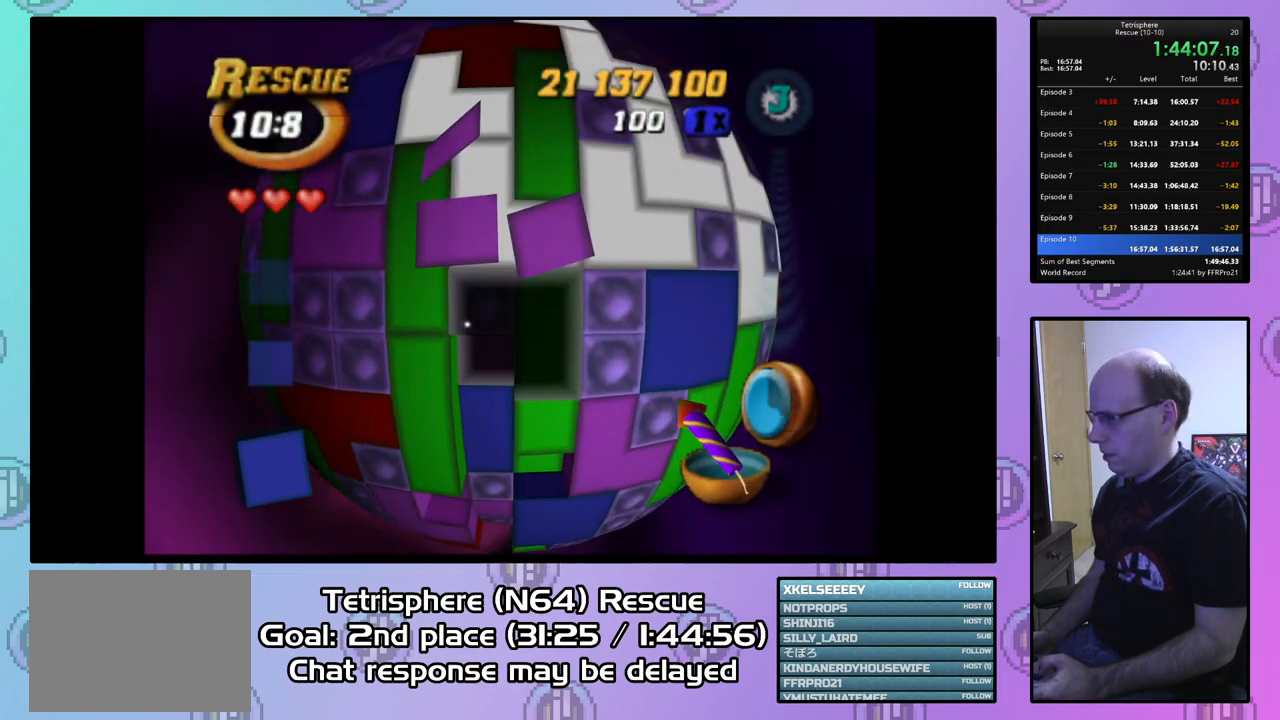
{"buttons": [], "right_stick": "center", "events": [[67, "DPAD_DOWN", "up"], [167, "DPAD_RIGHT", "down"], [267, "DPAD_RIGHT", "up"], [367, "DPAD_DOWN", "down"], [467, "DPAD_DOWN", "up"]]}
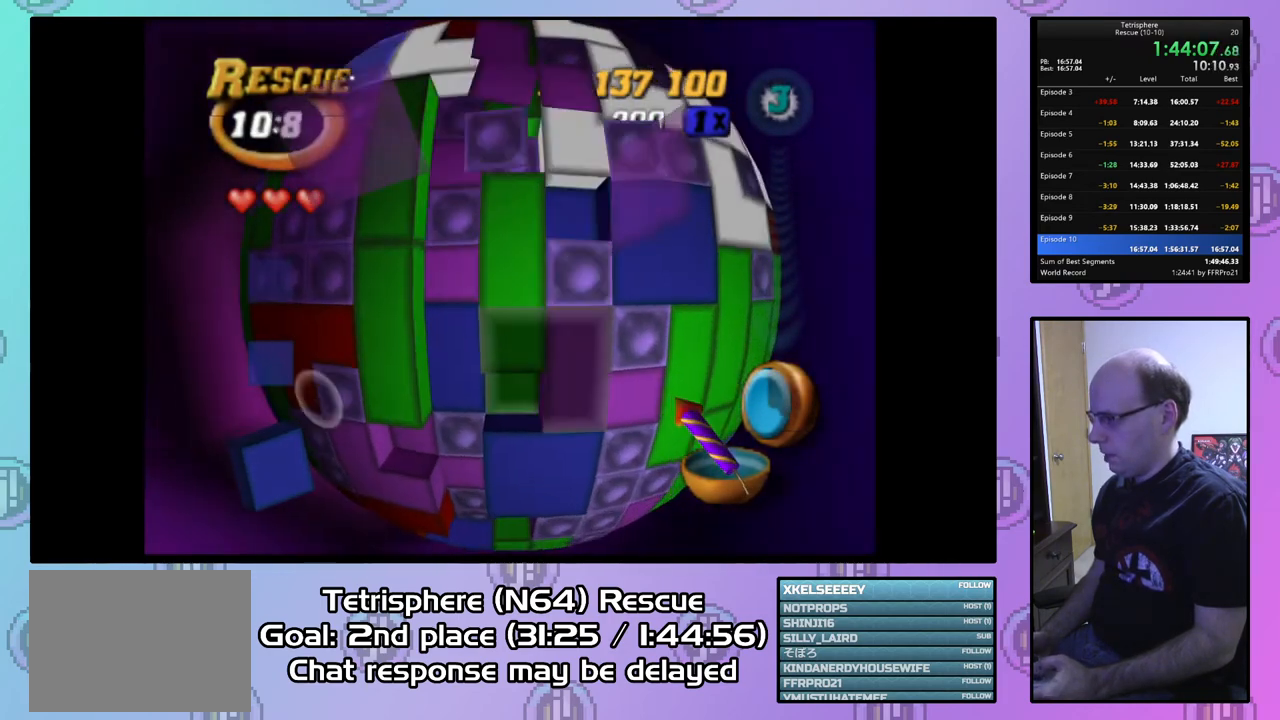
{"buttons": ["SQUARE"], "right_stick": "center", "events": [[33, "DPAD_DOWN", "down"], [100, "DPAD_DOWN", "up"], [200, "DPAD_DOWN", "down"], [267, "DPAD_DOWN", "up"], [467, "SQUARE", "down"]]}
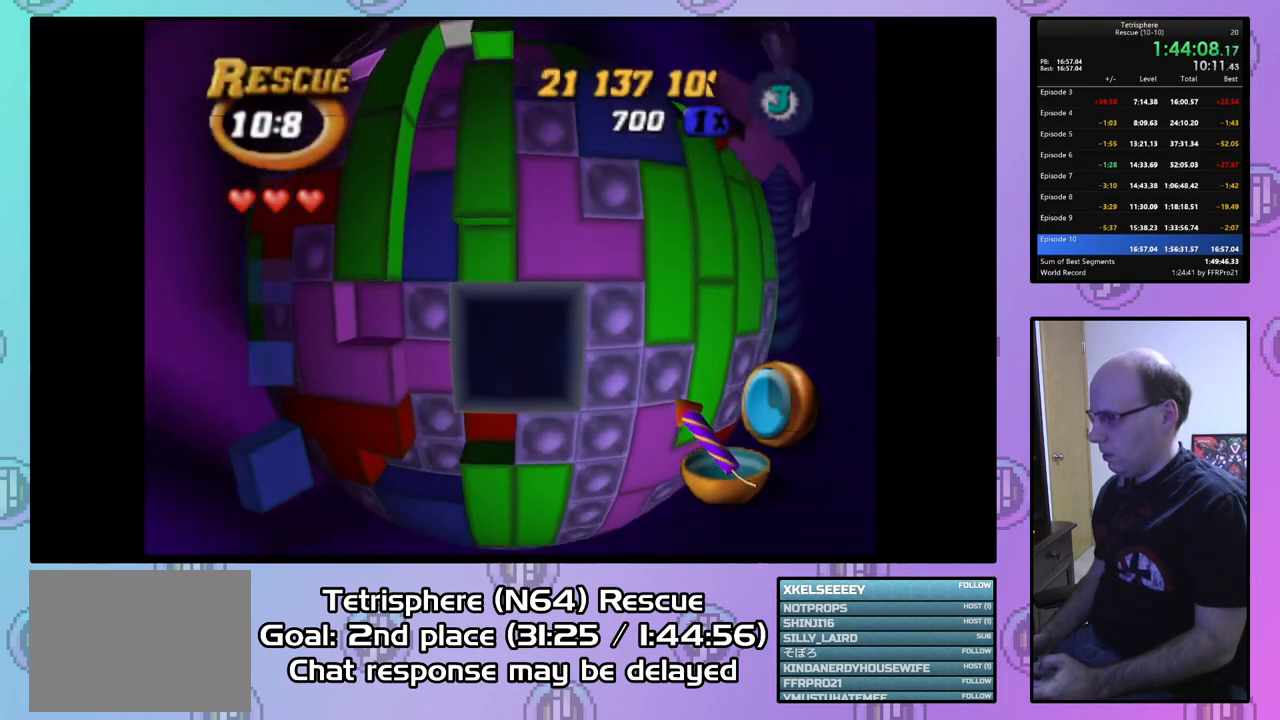
{"buttons": ["SQUARE"], "right_stick": "center", "events": [[333, "DPAD_DOWN", "down"], [433, "DPAD_DOWN", "up"]]}
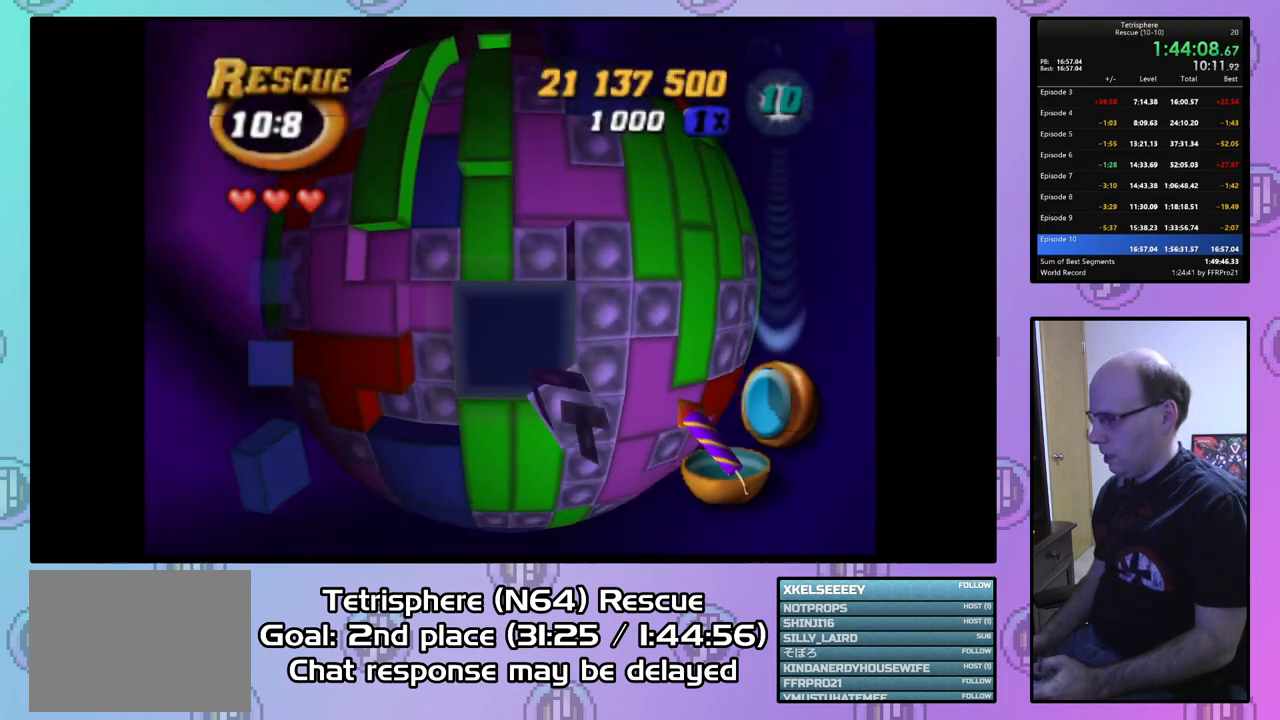
{"buttons": [], "right_stick": "center", "events": [[67, "SQUARE", "up"], [100, "DPAD_LEFT", "down"], [200, "DPAD_LEFT", "up"], [233, "DPAD_LEFT", "down"], [333, "DPAD_LEFT", "up"], [400, "DPAD_DOWN", "down"], [500, "DPAD_DOWN", "up"]]}
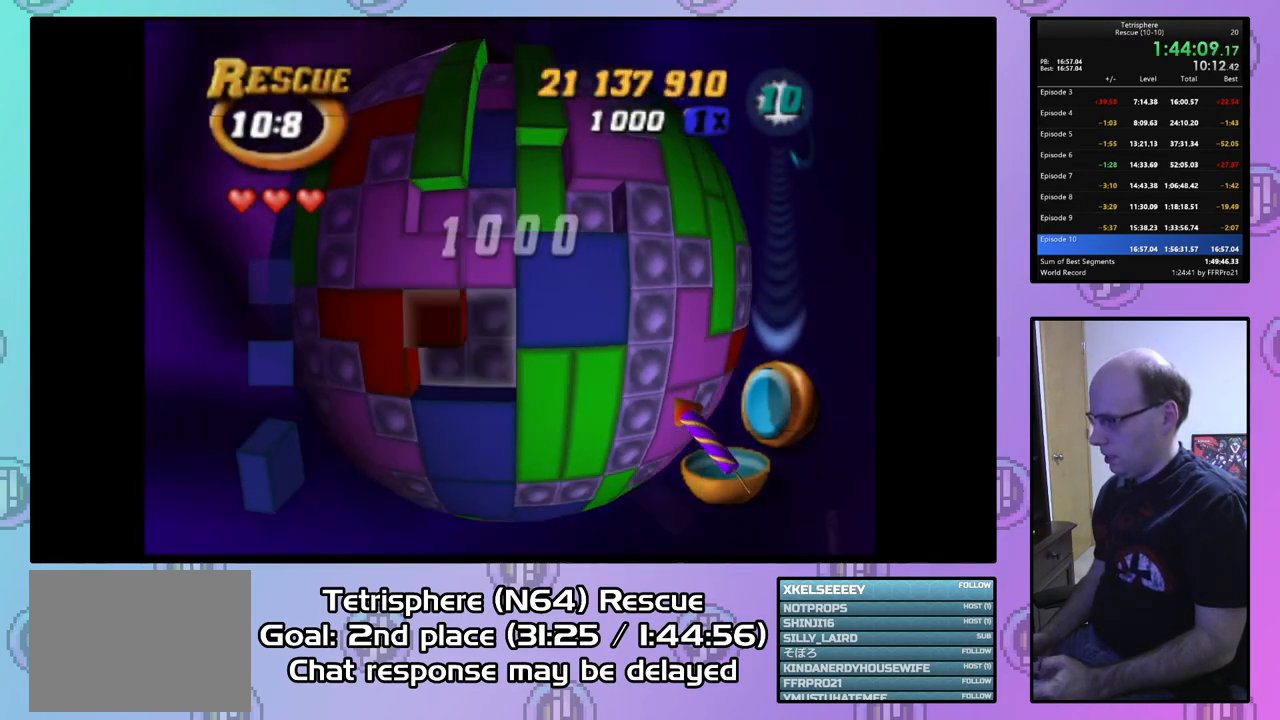
{"buttons": [], "right_stick": "center", "events": [[67, "DPAD_DOWN", "down"], [133, "DPAD_DOWN", "up"], [233, "DPAD_DOWN", "down"], [300, "DPAD_DOWN", "up"], [367, "CIRCLE", "down"], [500, "CIRCLE", "up"]]}
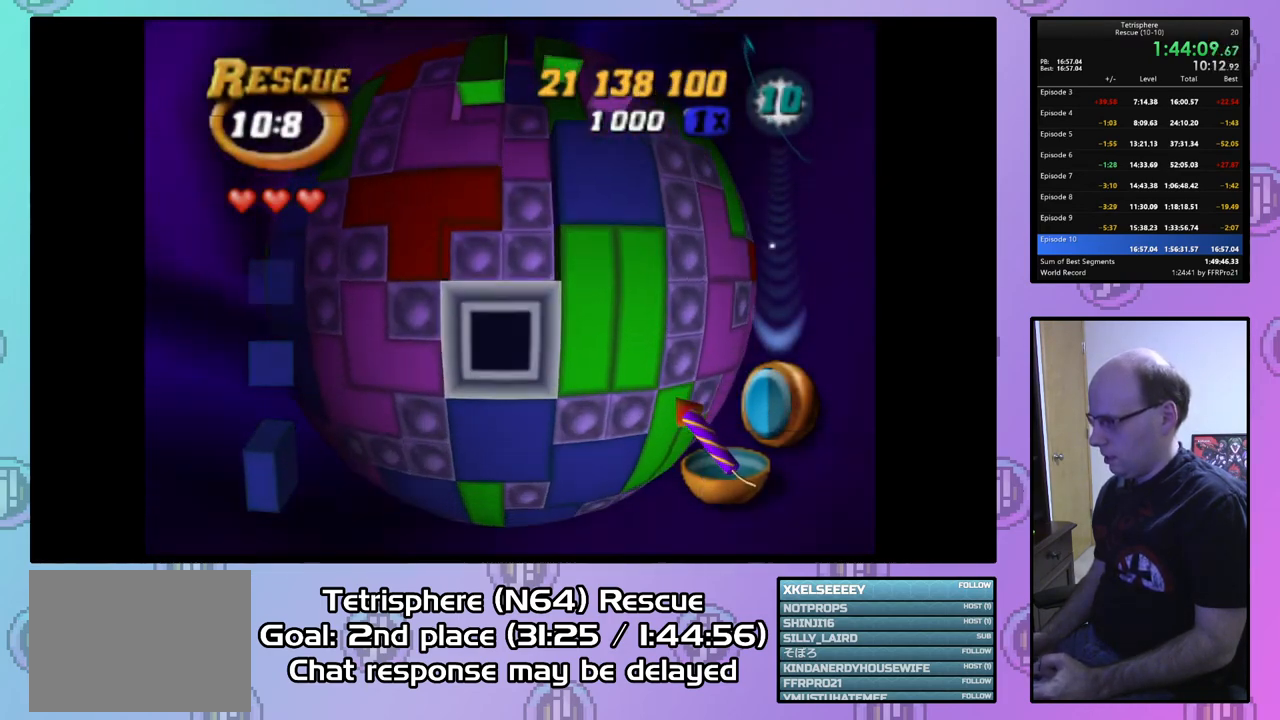
{"buttons": ["DPAD_UP"], "right_stick": "center", "events": [[133, "DPAD_UP", "down"], [233, "DPAD_UP", "up"], [333, "DPAD_UP", "down"], [433, "DPAD_UP", "up"], [500, "DPAD_UP", "down"]]}
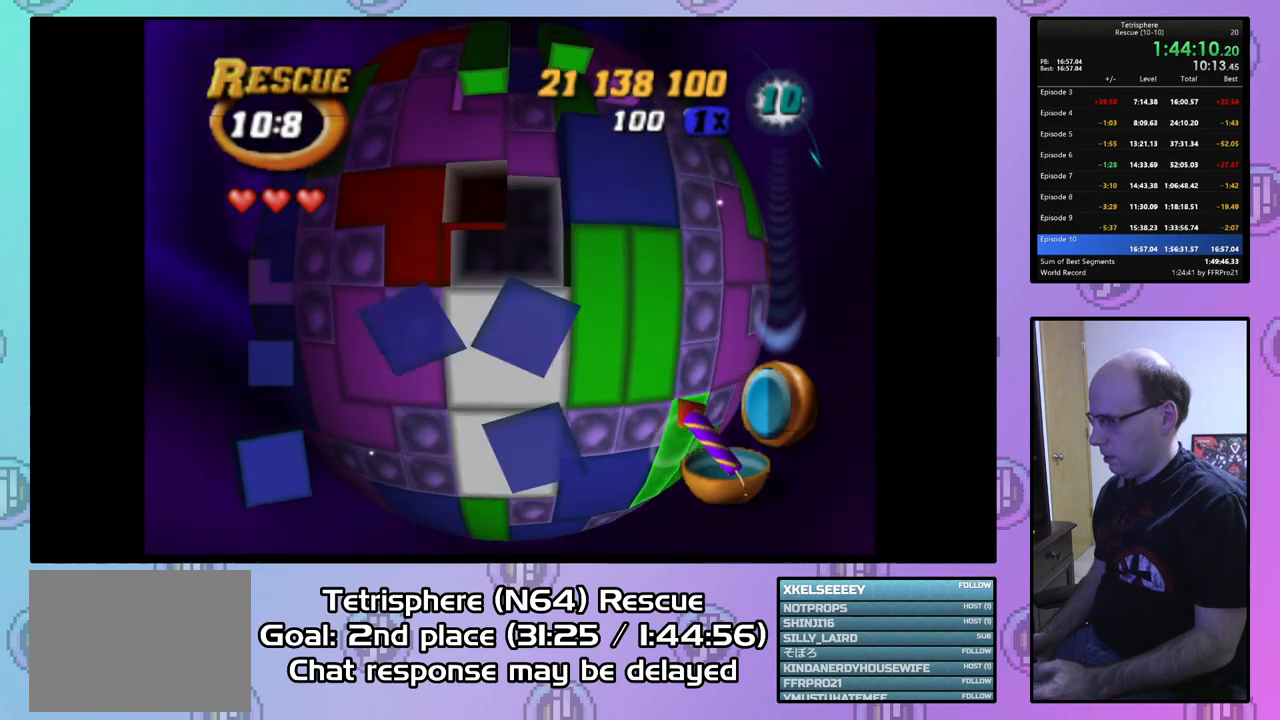
{"buttons": [], "right_stick": "center", "events": [[67, "DPAD_UP", "up"], [133, "DPAD_UP", "down"], [233, "DPAD_UP", "up"], [300, "DPAD_UP", "down"], [400, "DPAD_UP", "up"], [400, "right_stick", "down"], [500, "right_stick", "center"]]}
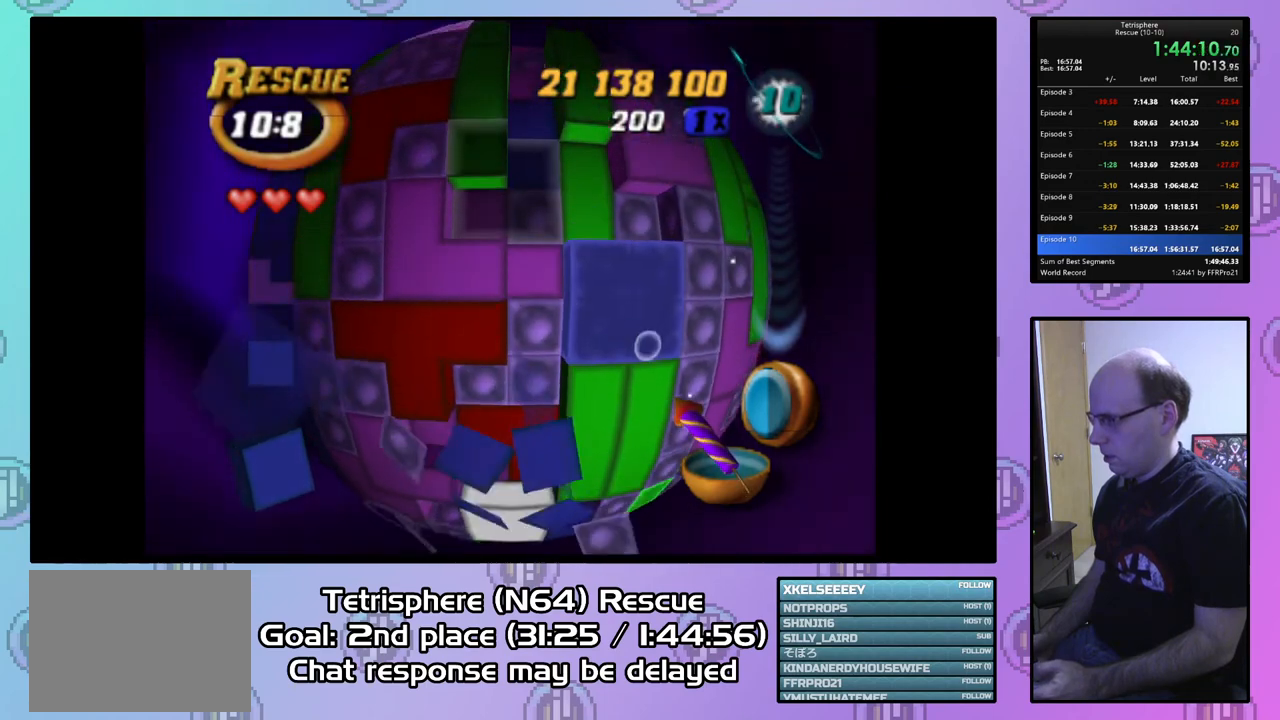
{"buttons": [], "right_stick": "center", "events": [[33, "DPAD_RIGHT", "down"], [67, "DPAD_RIGHT", "up"], [367, "DPAD_UP", "down"], [467, "DPAD_UP", "up"]]}
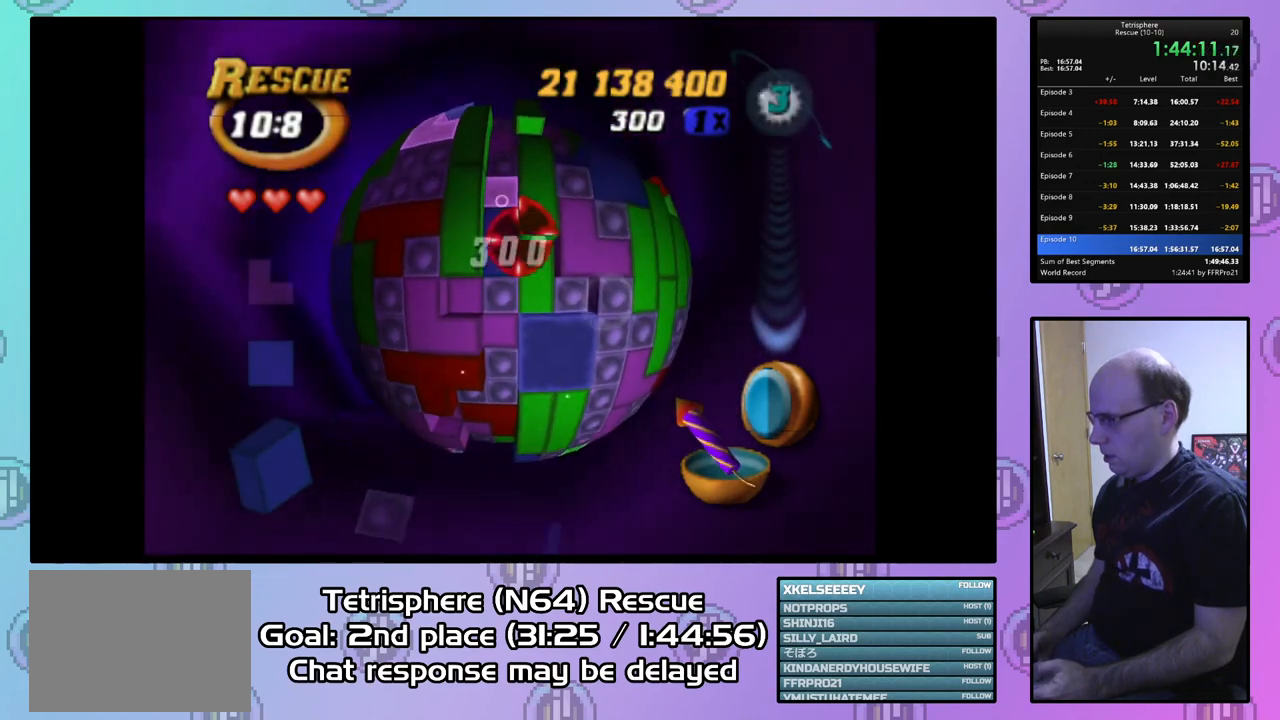
{"buttons": [], "right_stick": "center", "events": [[100, "DPAD_LEFT", "down"], [167, "DPAD_LEFT", "up"]]}
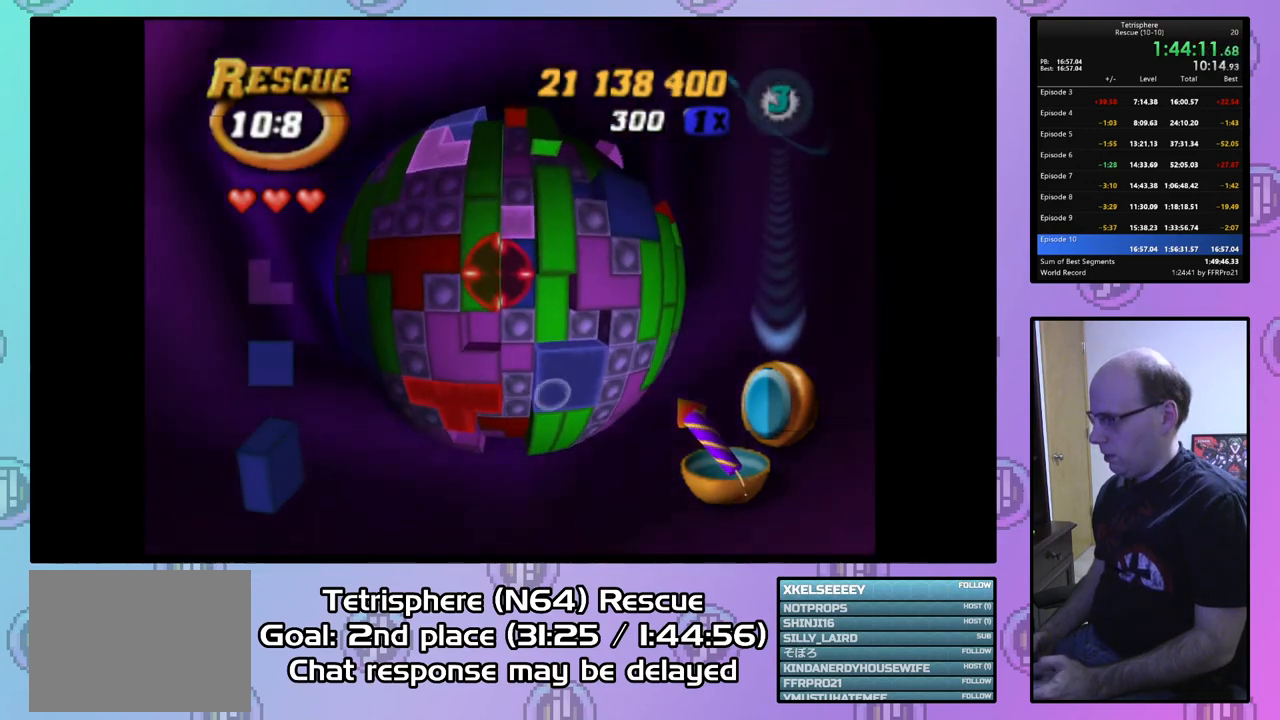
{"buttons": [], "right_stick": "center", "events": []}
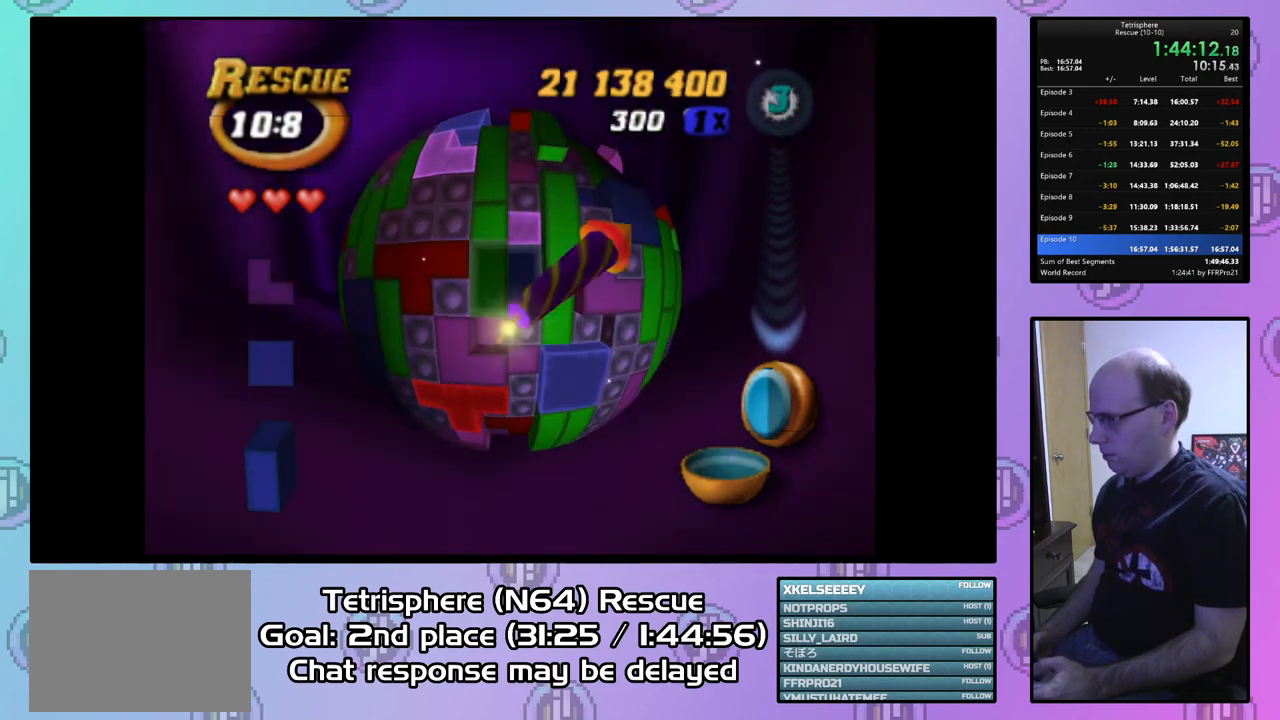
{"buttons": ["DPAD_DOWN"], "right_stick": "center", "events": [[300, "DPAD_DOWN", "down"], [400, "DPAD_DOWN", "up"], [433, "DPAD_DOWN", "down"]]}
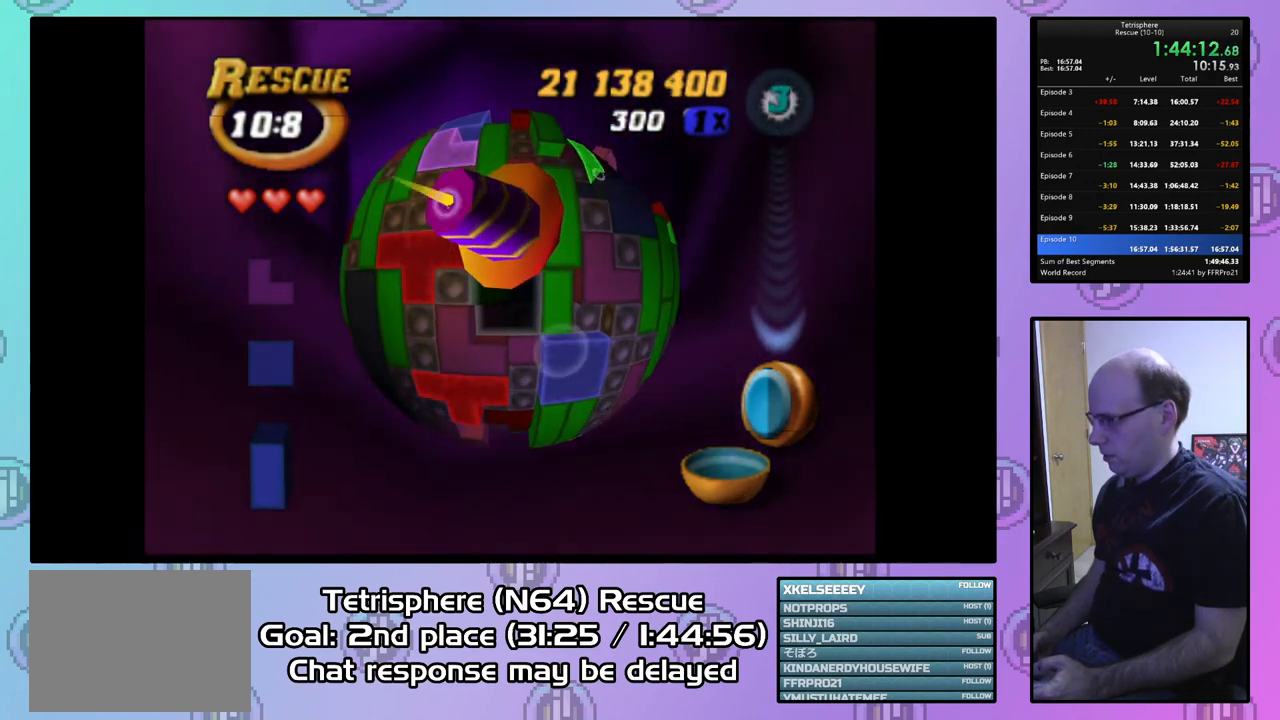
{"buttons": [], "right_stick": "center", "events": [[33, "DPAD_DOWN", "up"], [133, "DPAD_LEFT", "down"], [233, "DPAD_LEFT", "up"]]}
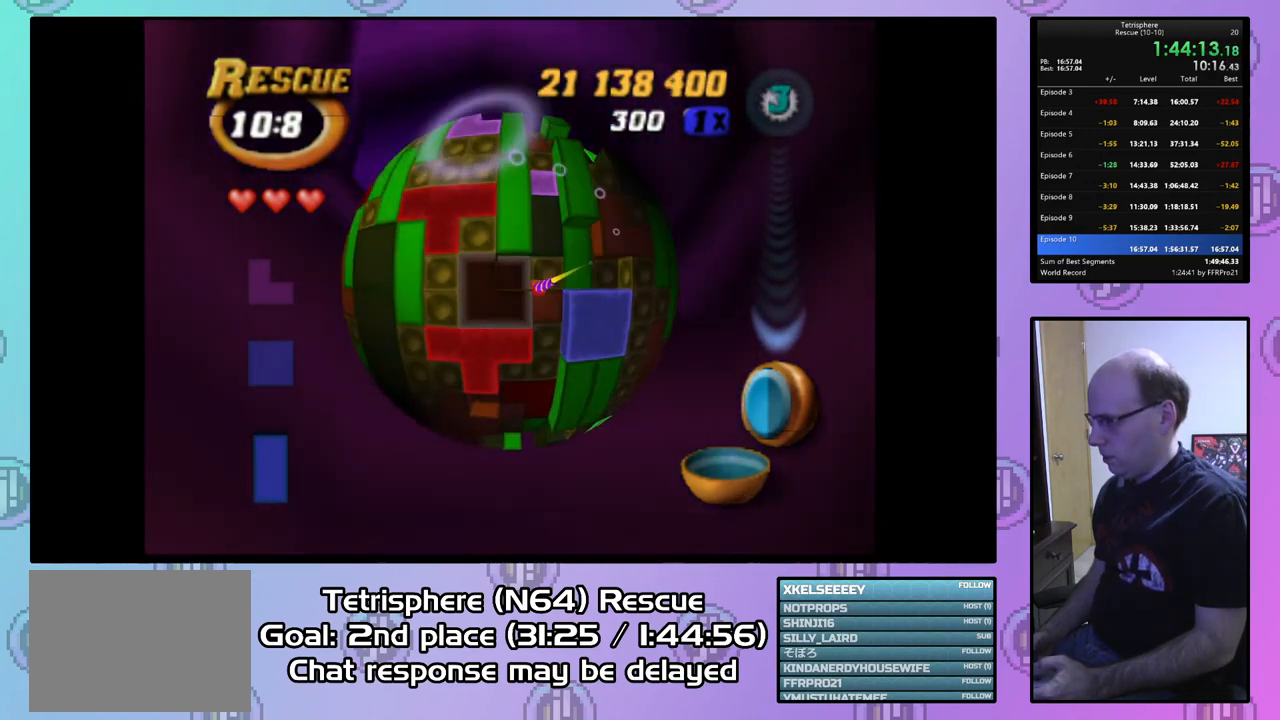
{"buttons": [], "right_stick": "center", "events": [[367, "DPAD_RIGHT", "down"], [467, "DPAD_RIGHT", "up"]]}
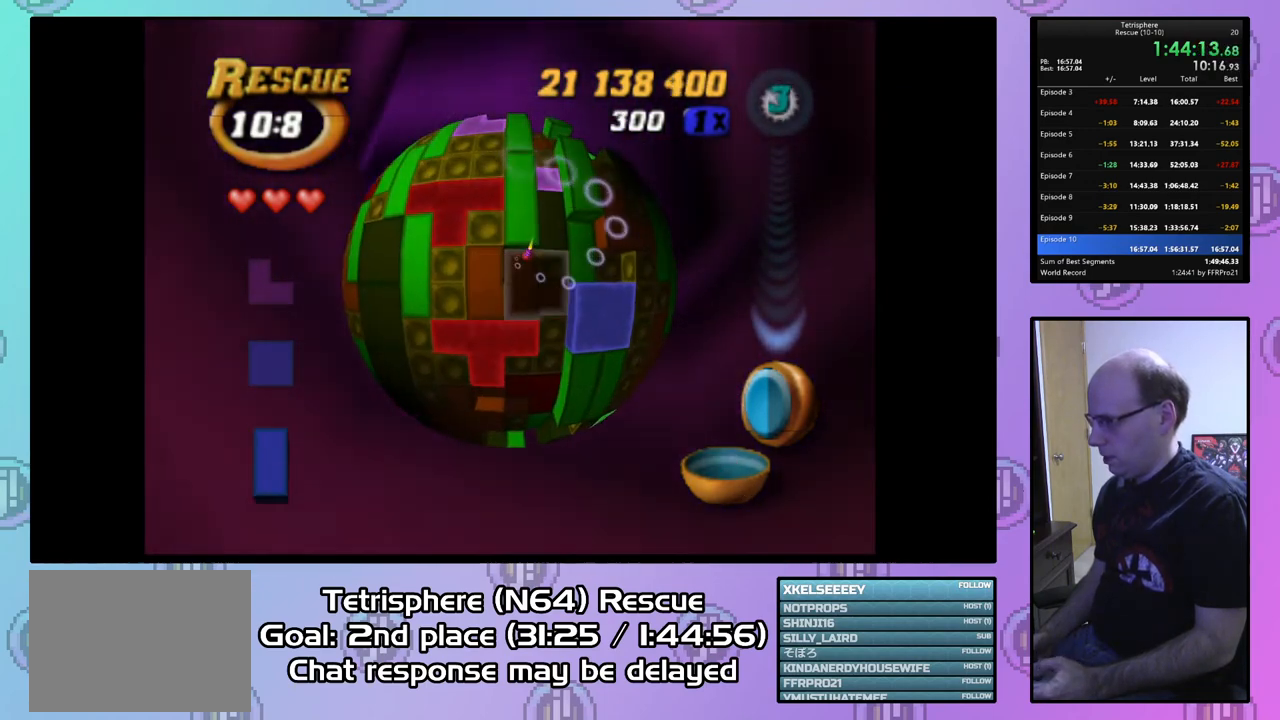
{"buttons": ["SQUARE", "DPAD_DOWN", "DPAD_RIGHT"], "right_stick": "center", "events": [[33, "DPAD_RIGHT", "down"], [133, "DPAD_RIGHT", "up"], [200, "DPAD_RIGHT", "down"], [300, "DPAD_RIGHT", "up"], [333, "DPAD_DOWN", "down"], [367, "SQUARE", "down"], [433, "DPAD_RIGHT", "down"]]}
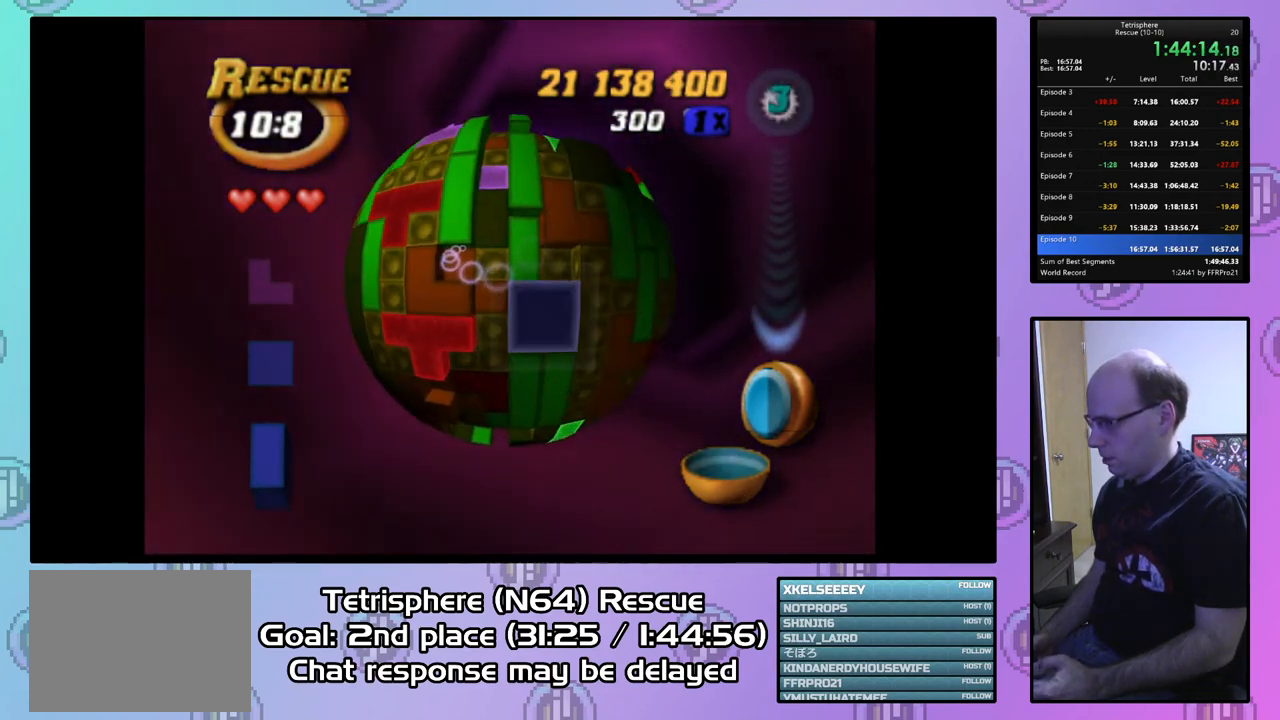
{"buttons": ["SQUARE", "DPAD_LEFT"], "right_stick": "center", "events": [[200, "DPAD_RIGHT", "up"], [400, "DPAD_LEFT", "down"], [433, "DPAD_DOWN", "up"]]}
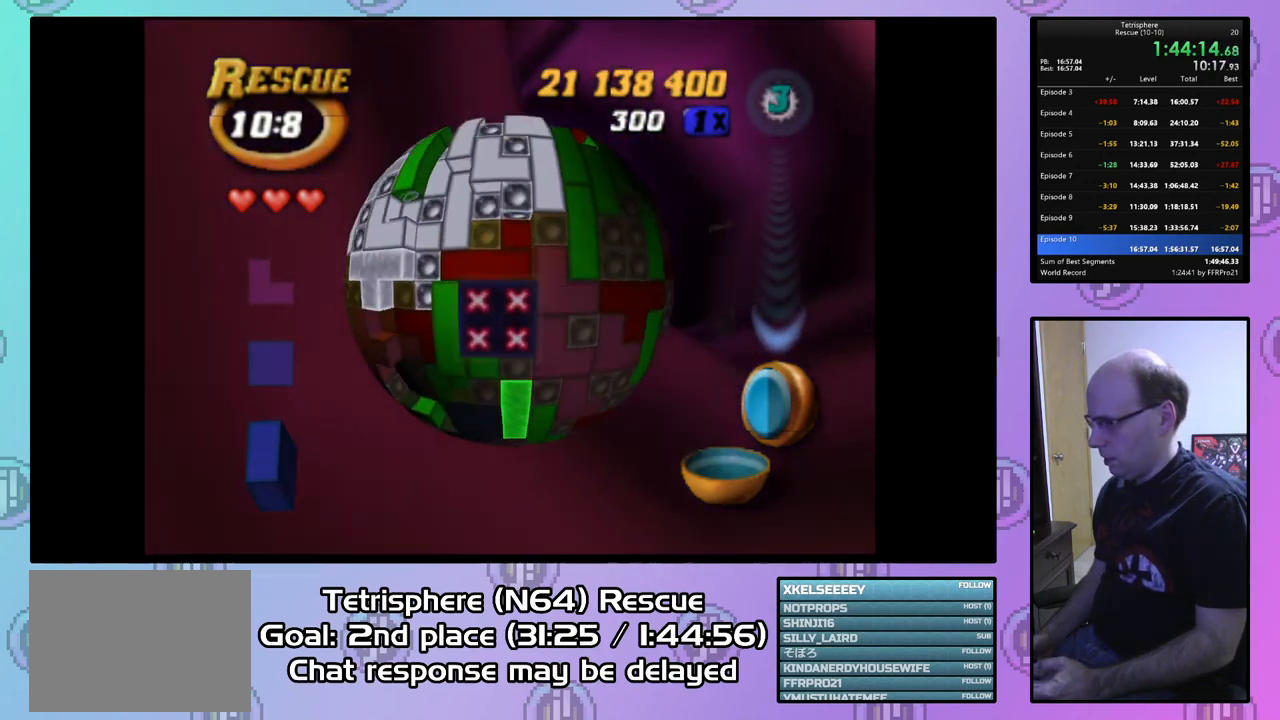
{"buttons": ["SQUARE", "DPAD_UP", "DPAD_LEFT"], "right_stick": "center", "events": [[300, "DPAD_LEFT", "up"], [300, "DPAD_UP", "down"], [433, "DPAD_LEFT", "down"]]}